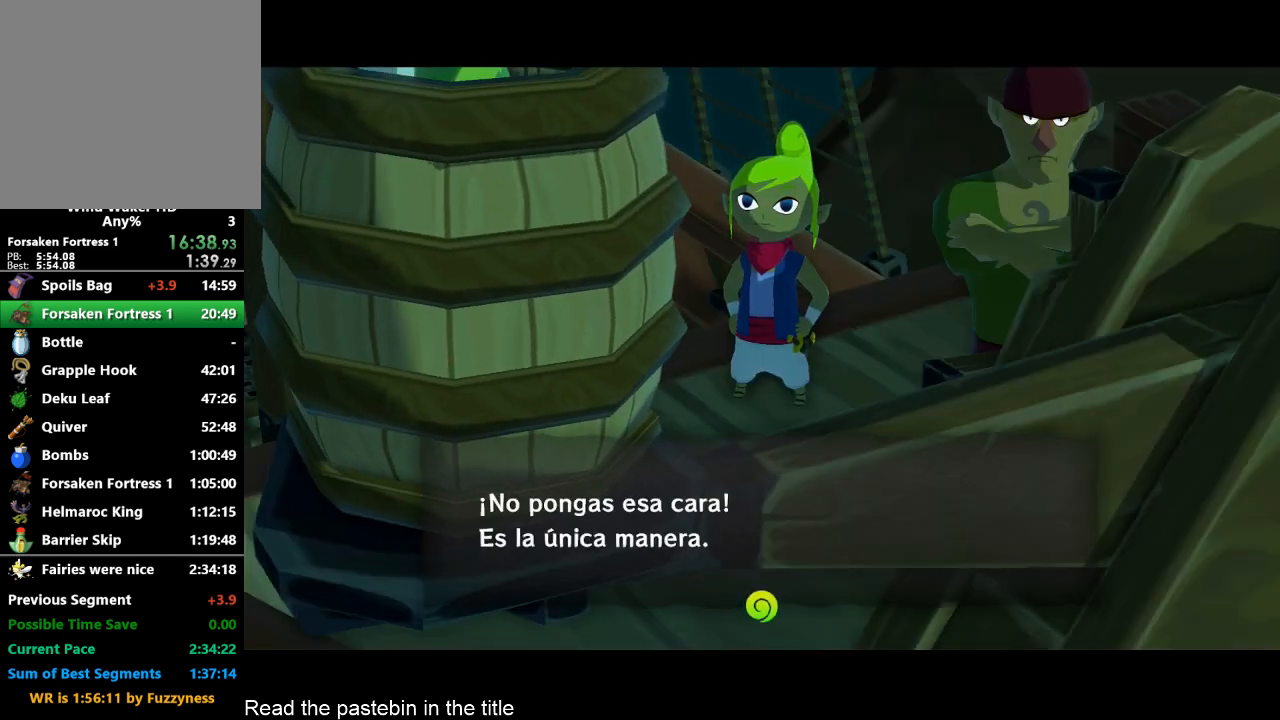
Gameplay with a controller (Nintendo layout); each line is a JSON object with the inputs held at the frame after it. "events" lists button and stick changes between this image and that frame as [ms after this image, input, new state], when the widget could be followed in between. Not read: L3 R3.
{"buttons": [], "left_stick": "center", "right_stick": "center", "events": [[67, "A", "up"], [133, "A", "down"], [133, "B", "down"], [200, "A", "up"], [233, "A", "down"], [233, "B", "up"], [300, "A", "up"], [300, "B", "down"], [367, "B", "up"], [400, "B", "down"], [467, "B", "up"]]}
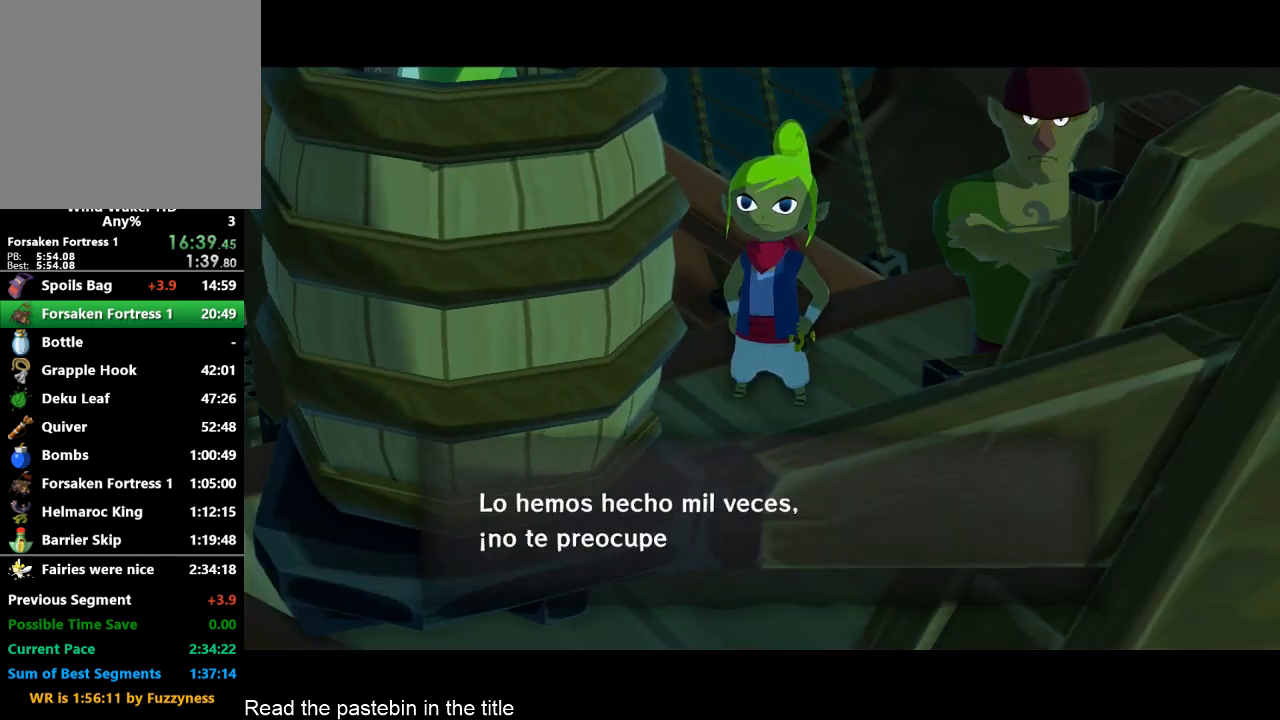
{"buttons": [], "left_stick": "center", "right_stick": "center", "events": [[33, "A", "down"], [67, "A", "up"], [67, "B", "down"], [133, "B", "up"], [200, "A", "down"], [200, "B", "down"], [233, "A", "up"], [233, "B", "up"], [300, "A", "down"], [300, "B", "down"], [367, "B", "up"], [400, "A", "up"]]}
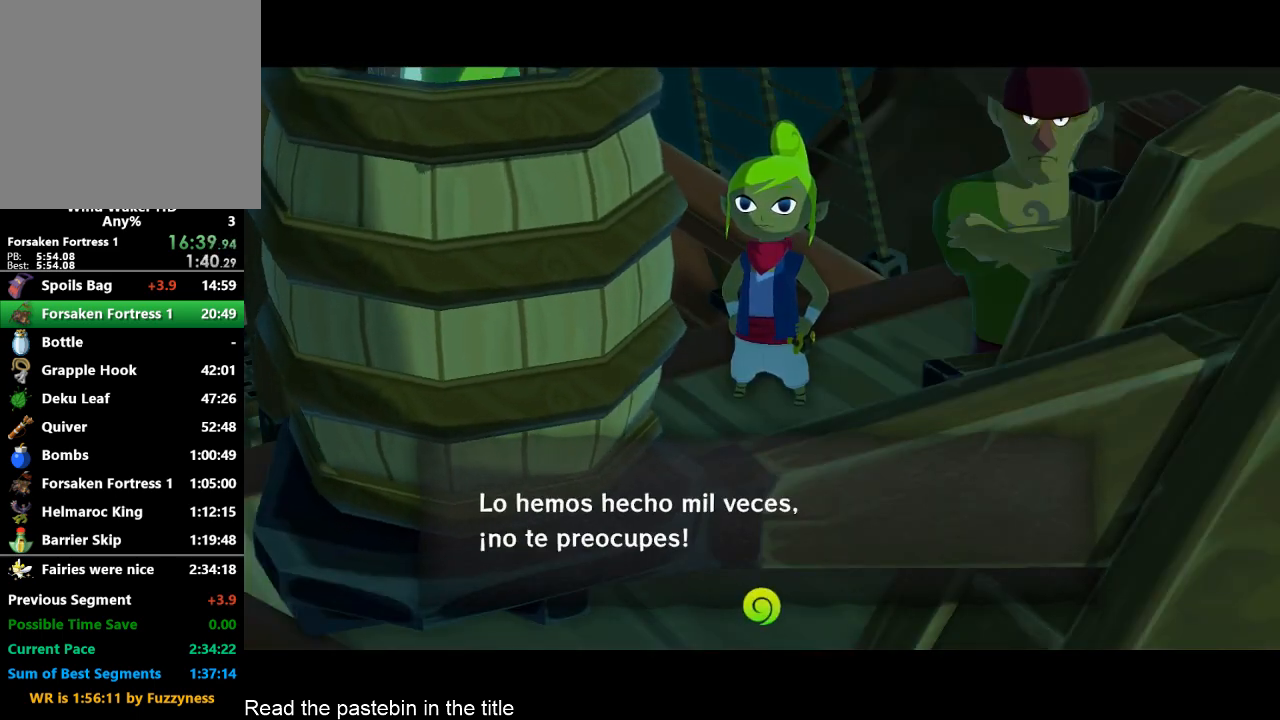
{"buttons": ["B"], "left_stick": "center", "right_stick": "center", "events": [[67, "A", "down"], [67, "B", "down"], [133, "A", "up"], [133, "B", "up"], [233, "B", "down"], [300, "B", "up"], [367, "A", "down"], [367, "B", "down"], [400, "A", "up"], [400, "B", "up"], [467, "B", "down"]]}
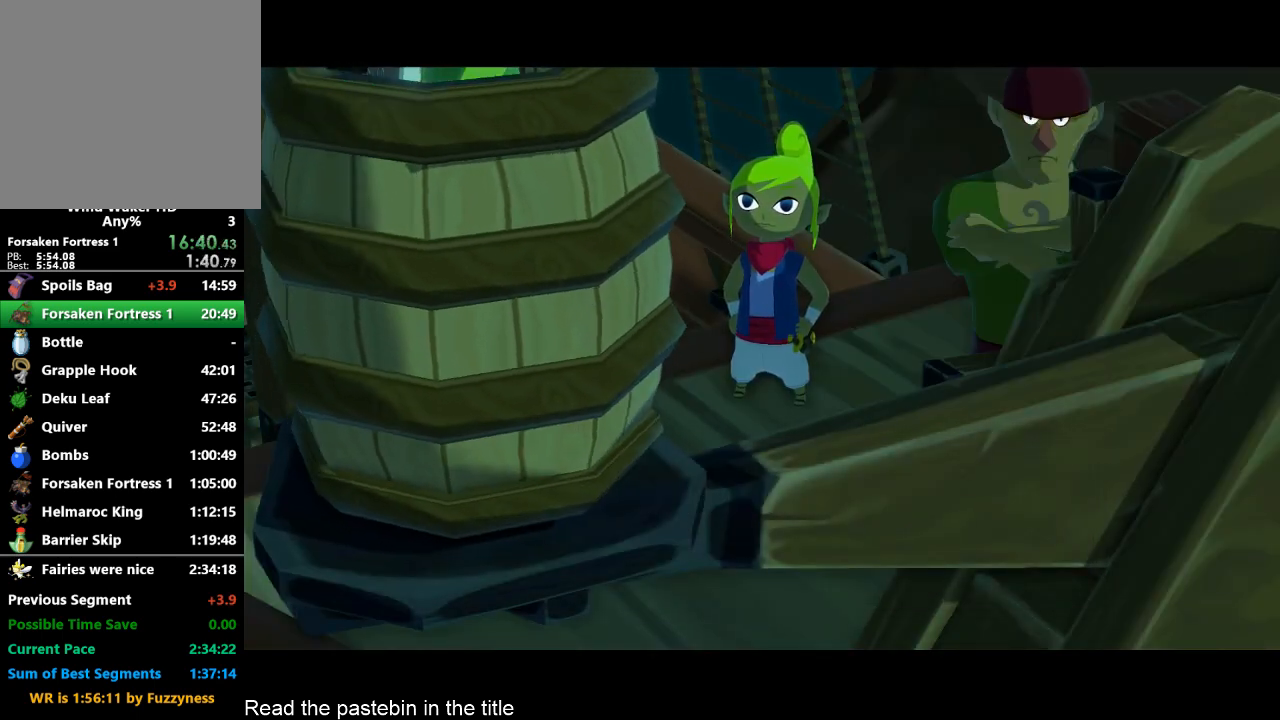
{"buttons": [], "left_stick": "center", "right_stick": "center", "events": [[100, "B", "up"], [133, "B", "down"], [200, "A", "down"], [200, "B", "up"], [267, "A", "up"], [267, "B", "down"], [333, "A", "down"], [333, "B", "up"], [367, "A", "up"], [367, "B", "down"], [433, "A", "down"], [433, "B", "up"], [500, "A", "up"]]}
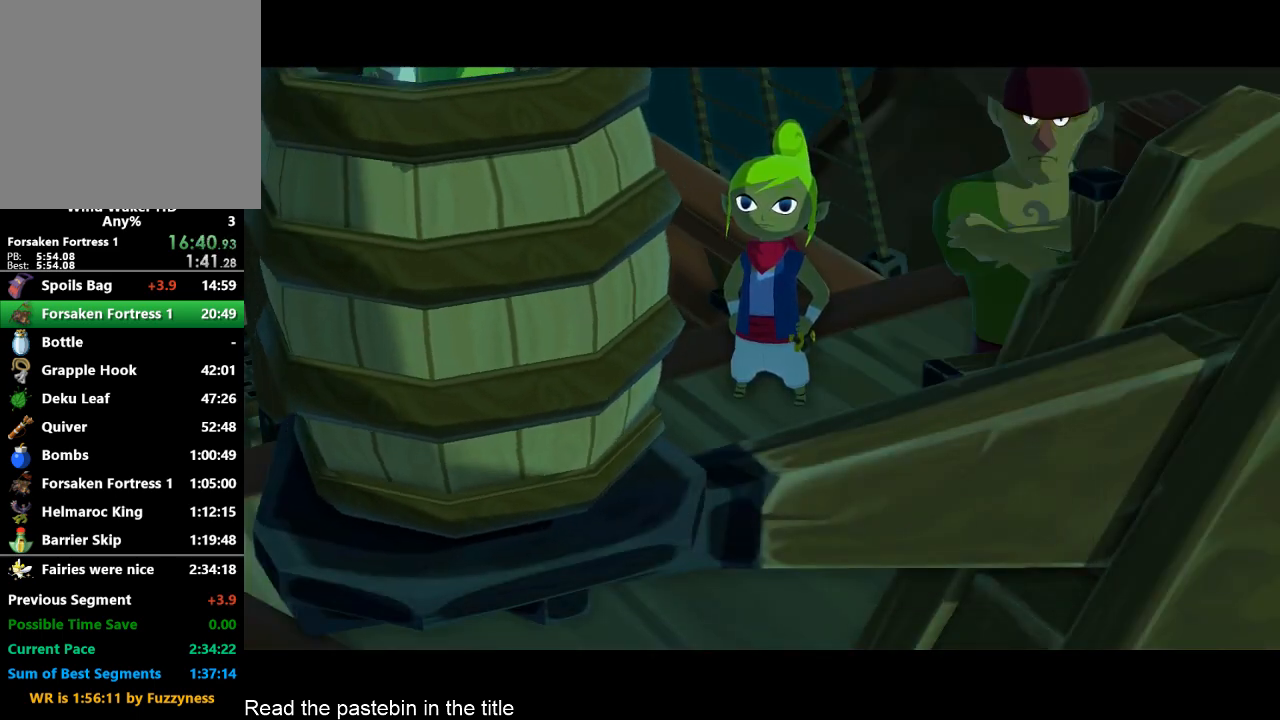
{"buttons": [], "left_stick": "center", "right_stick": "center", "events": [[33, "A", "down"], [100, "A", "up"], [167, "B", "down"], [200, "A", "down"], [200, "B", "up"], [267, "A", "up"], [267, "B", "down"], [333, "A", "down"], [333, "B", "up"], [367, "A", "up"], [367, "B", "down"], [433, "A", "down"], [433, "B", "up"], [500, "A", "up"]]}